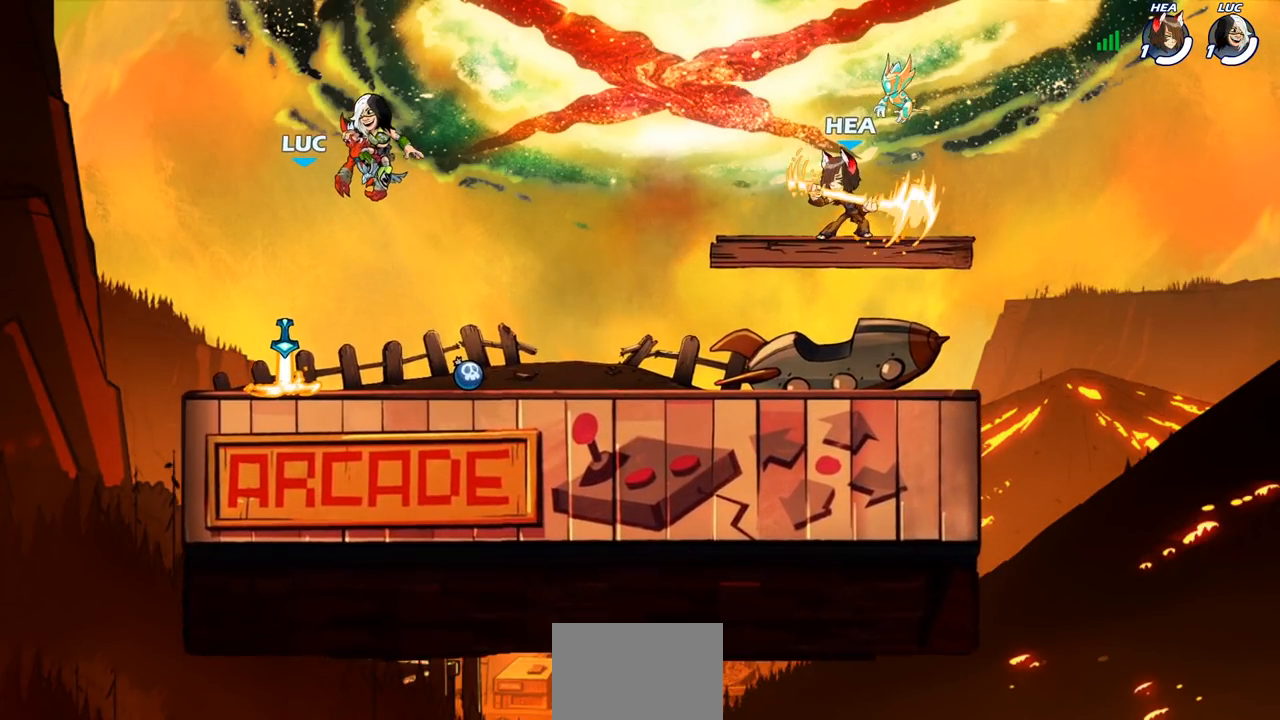
Gameplay with a controller (PlayStation layout); each line is a JSON object with the inputs held at the frame after it. "events" lists button and stick changes between this image and that frame as [ms after this image, input, new state], when the widget could be followed in between.
{"buttons": [], "left_stick": "center", "right_stick": "center", "events": []}
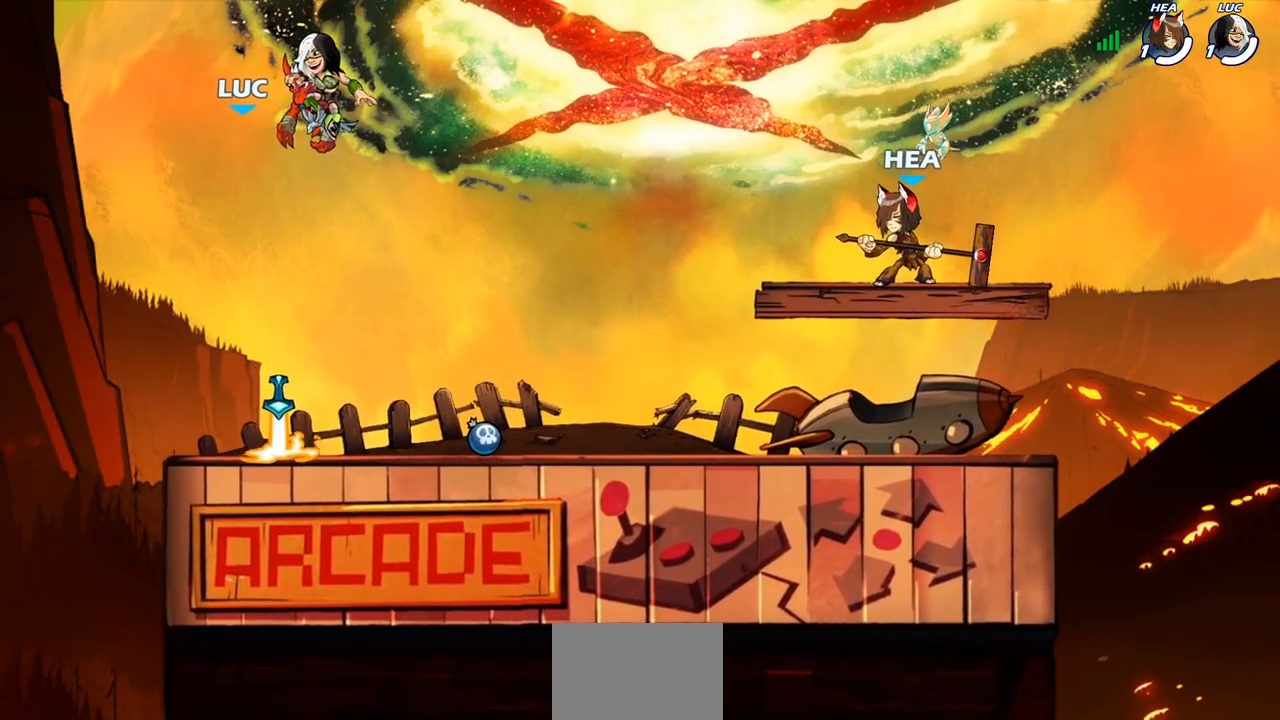
{"buttons": [], "left_stick": "center", "right_stick": "center", "events": []}
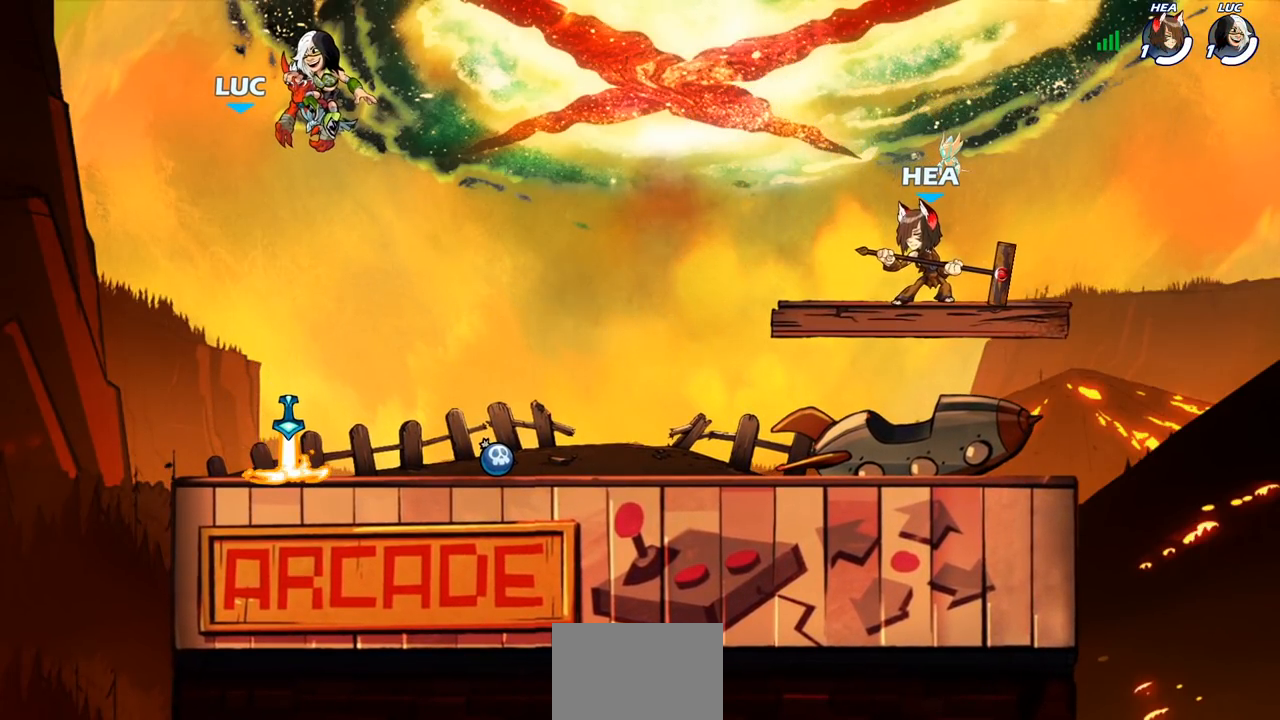
{"buttons": [], "left_stick": "center", "right_stick": "center", "events": []}
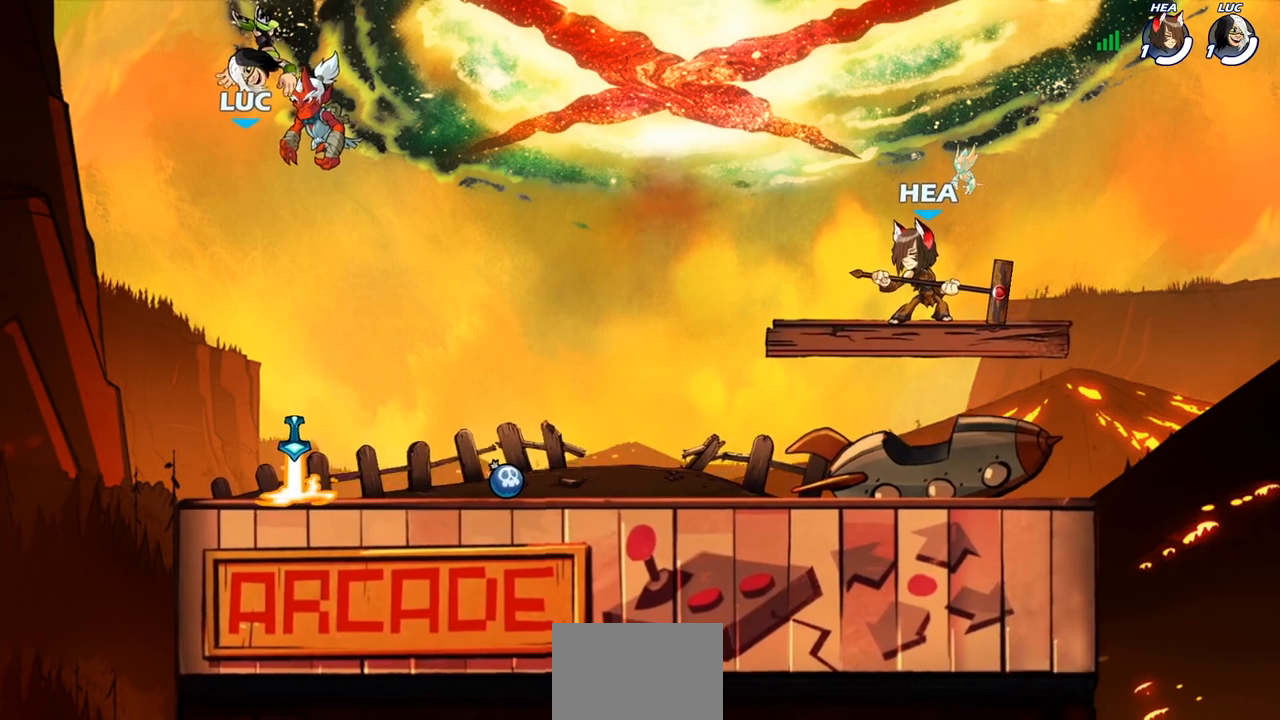
{"buttons": [], "left_stick": "right", "right_stick": "center", "events": [[500, "left_stick", "right"]]}
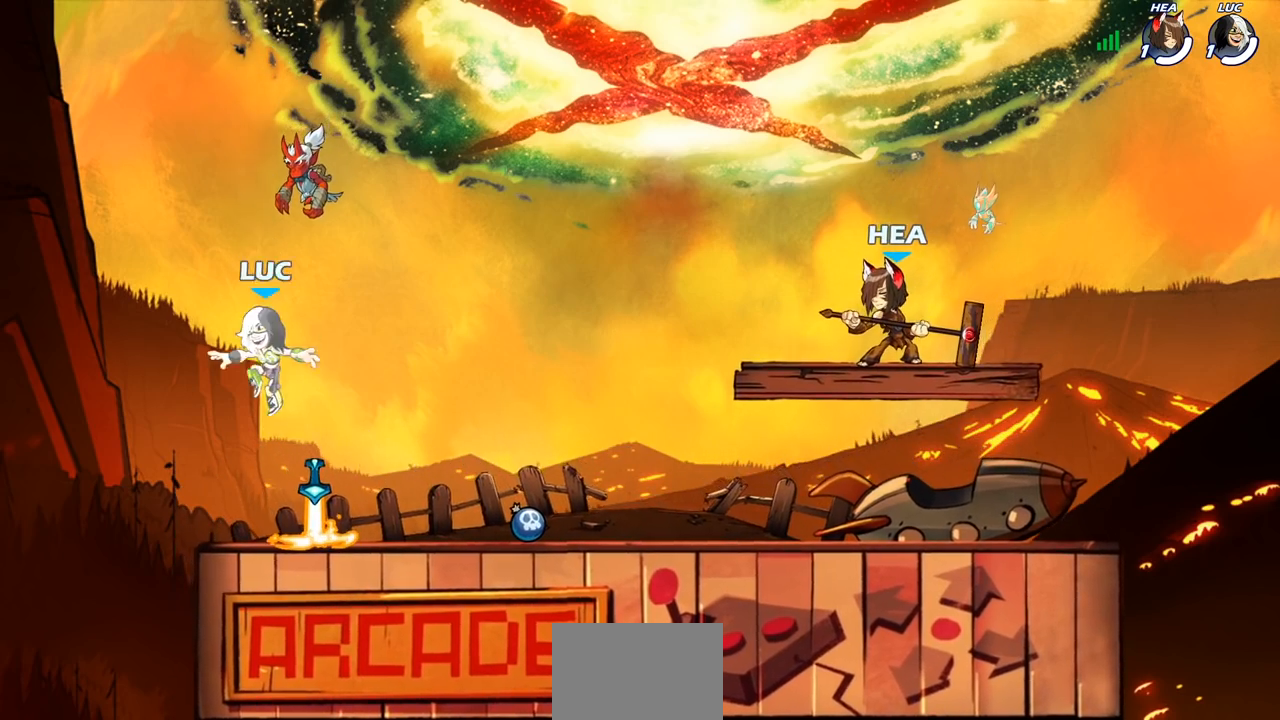
{"buttons": ["R2"], "left_stick": "right", "right_stick": "center", "events": [[200, "R1", "down"], [300, "R1", "up"], [450, "R2", "down"]]}
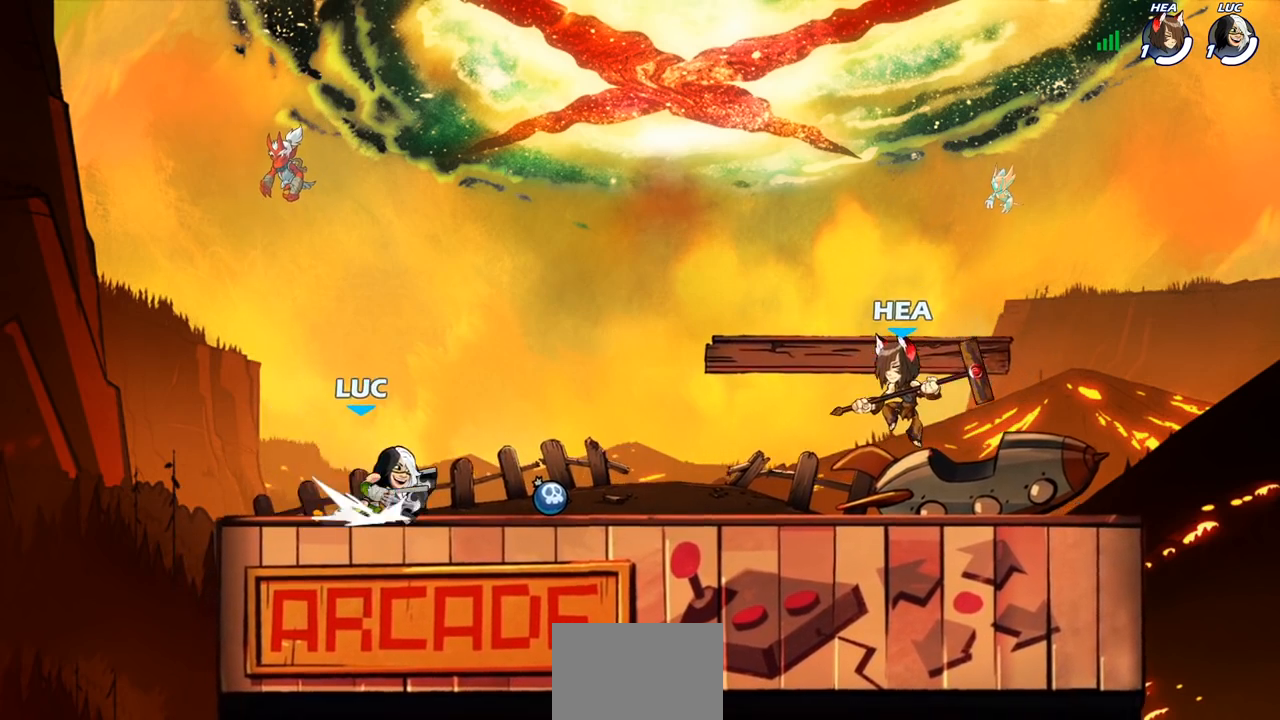
{"buttons": [], "left_stick": "right", "right_stick": "center", "events": [[17, "CIRCLE", "down"], [67, "R2", "up"], [100, "CIRCLE", "up"]]}
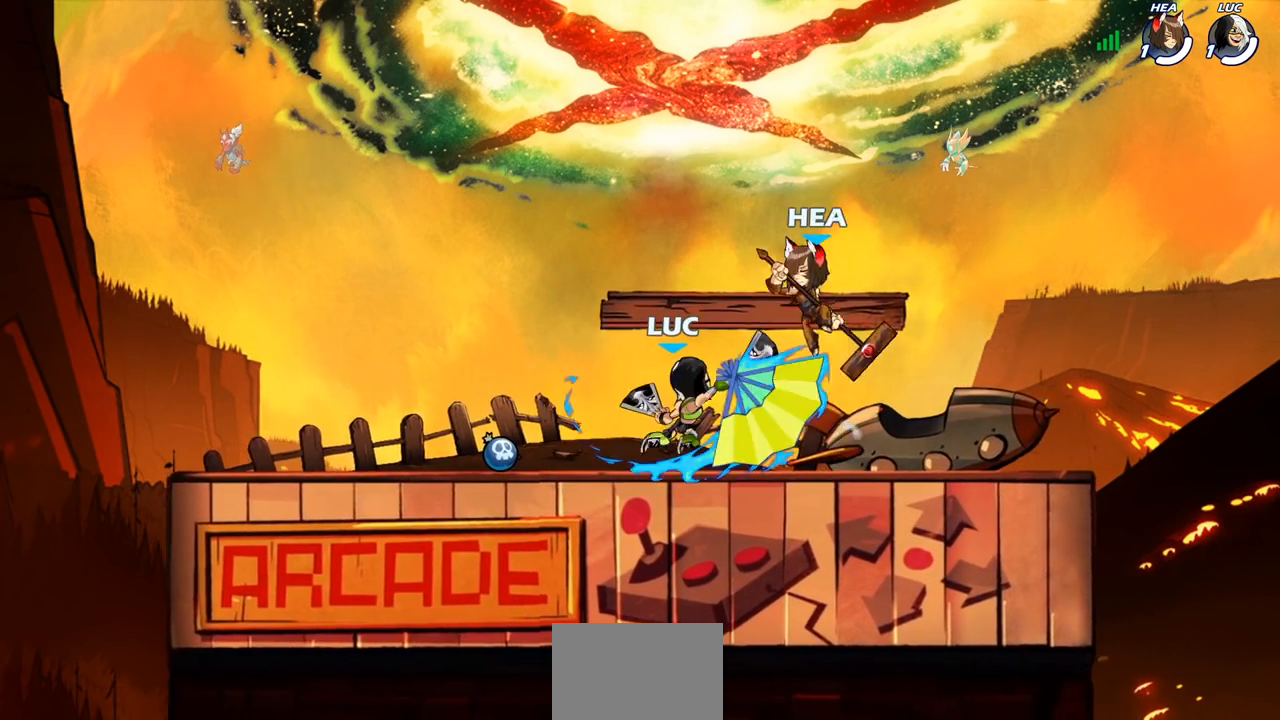
{"buttons": [], "left_stick": "right", "right_stick": "center", "events": [[50, "left_stick", "center"], [467, "left_stick", "right"]]}
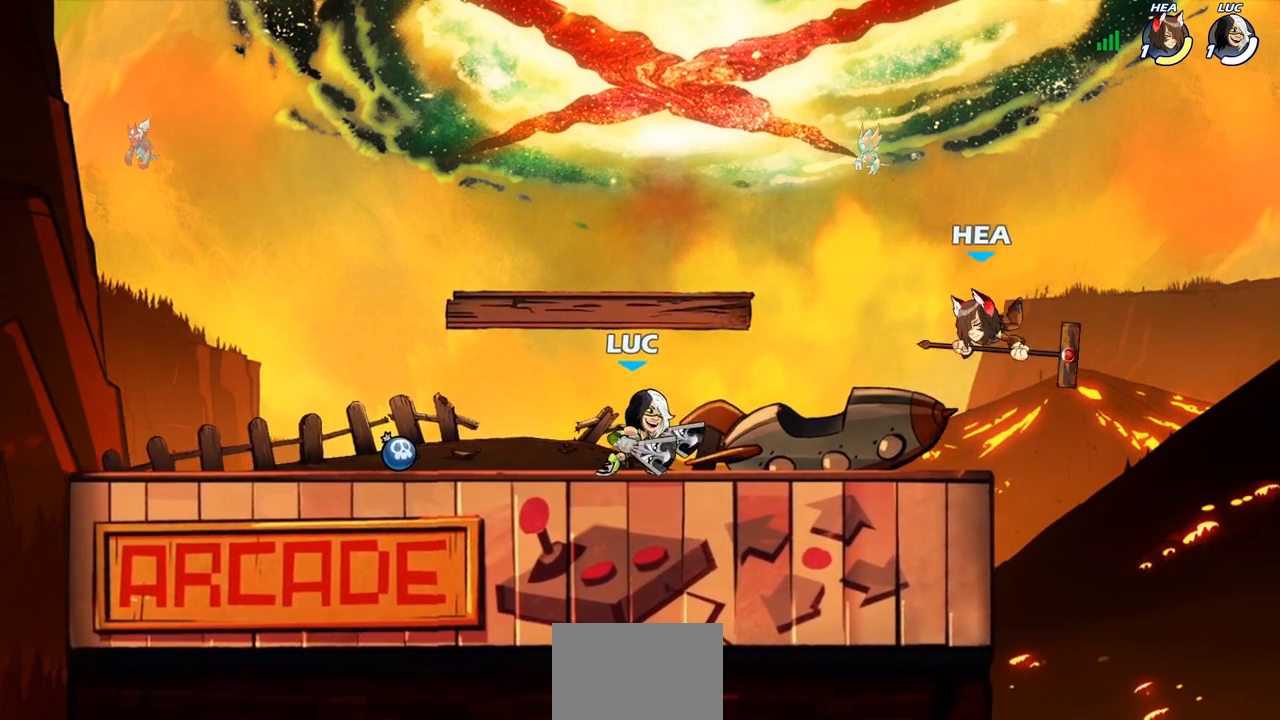
{"buttons": [], "left_stick": "center", "right_stick": "center", "events": [[50, "CROSS", "down"], [50, "R2", "down"], [133, "SQUARE", "down"], [150, "left_stick", "down"], [167, "CROSS", "up"], [167, "R2", "up"], [250, "SQUARE", "up"], [300, "left_stick", "center"]]}
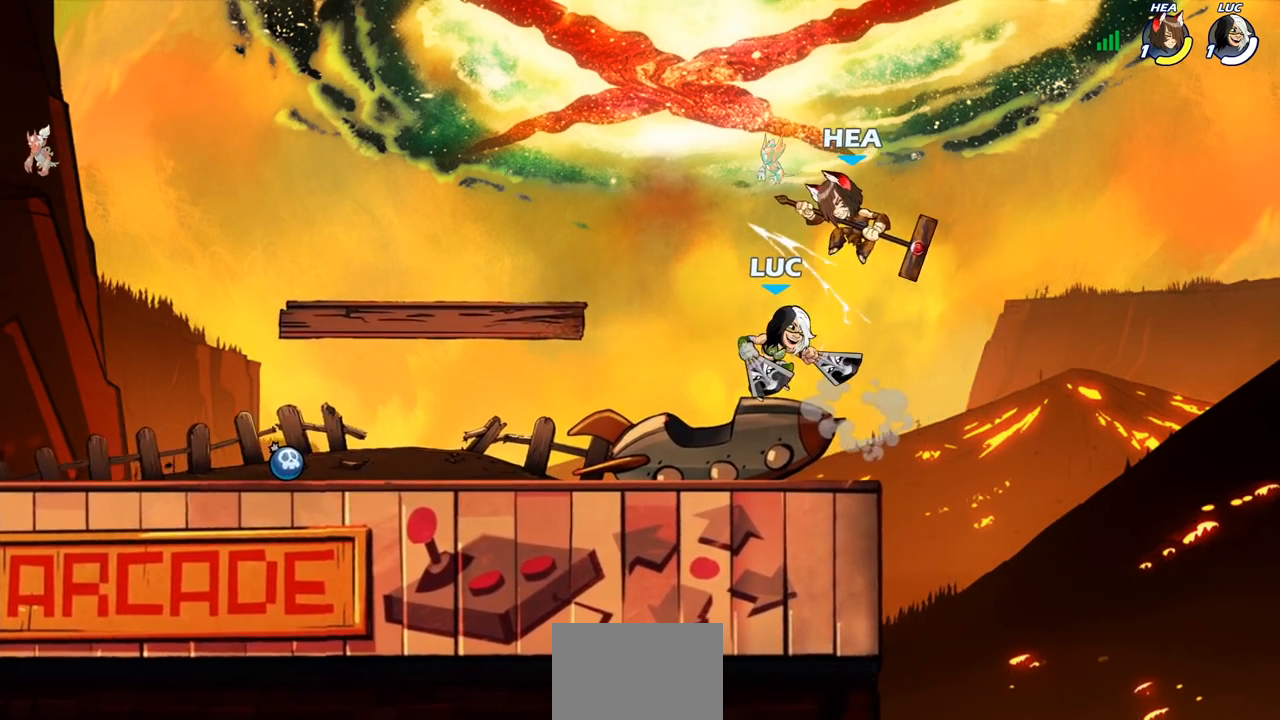
{"buttons": ["CROSS"], "left_stick": "center", "right_stick": "center", "events": [[100, "left_stick", "down-left"], [250, "left_stick", "left"], [400, "left_stick", "up-right"], [483, "CROSS", "down"], [500, "left_stick", "center"]]}
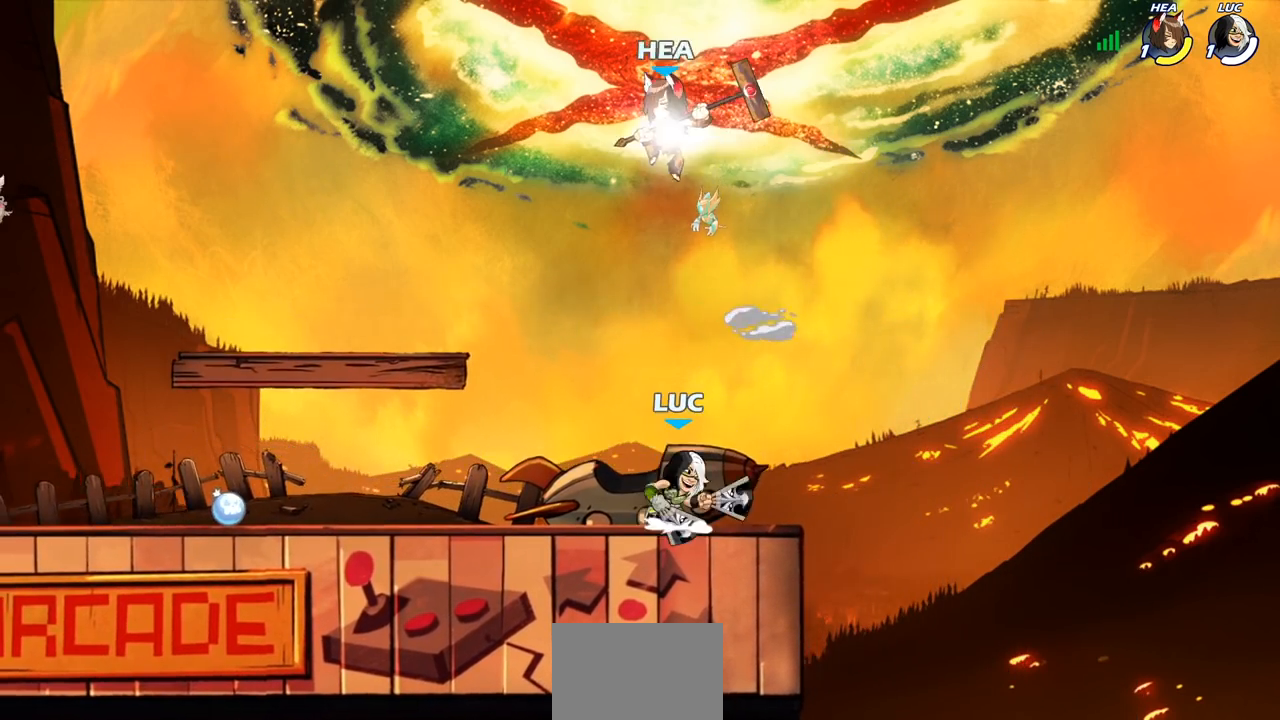
{"buttons": [], "left_stick": "left", "right_stick": "center", "events": [[50, "SQUARE", "down"], [117, "CROSS", "up"], [183, "left_stick", "left"], [250, "SQUARE", "up"]]}
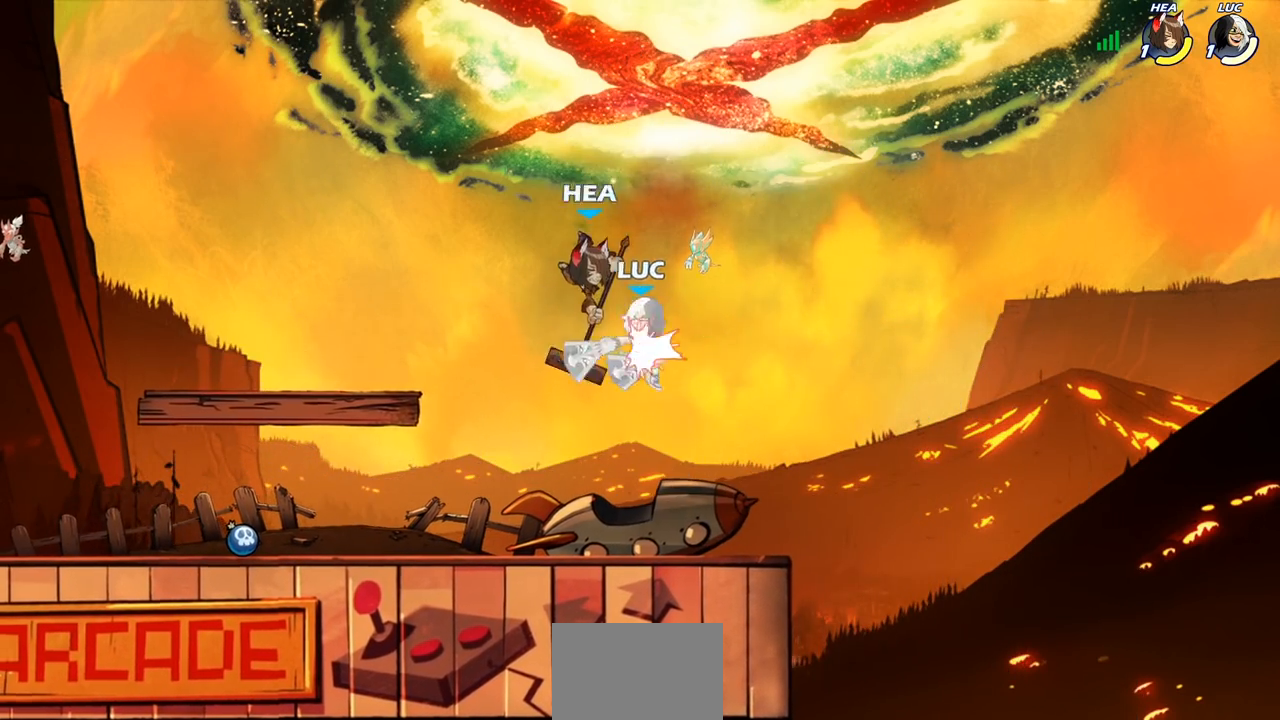
{"buttons": [], "left_stick": "center", "right_stick": "center", "events": [[167, "left_stick", "down"], [283, "left_stick", "right"], [400, "left_stick", "center"]]}
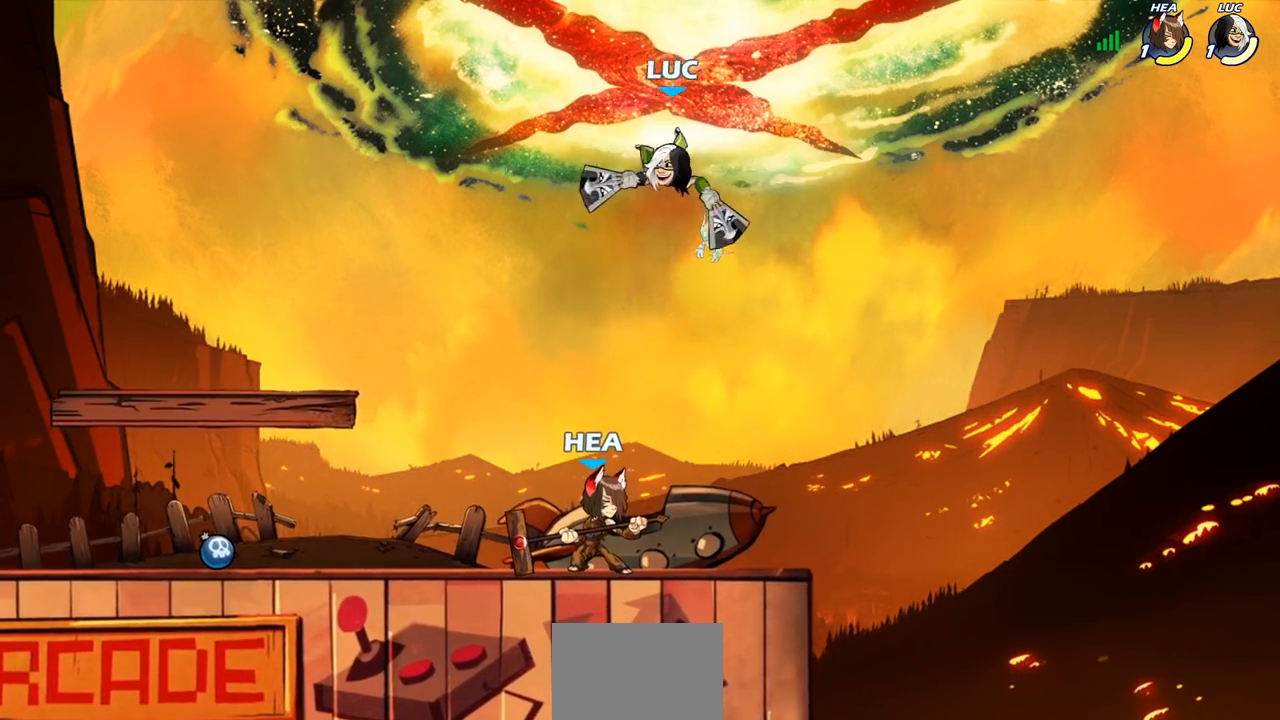
{"buttons": [], "left_stick": "left", "right_stick": "center", "events": [[67, "left_stick", "right"], [233, "R2", "down"], [283, "left_stick", "down"], [367, "left_stick", "down-left"], [450, "R2", "up"], [467, "left_stick", "left"]]}
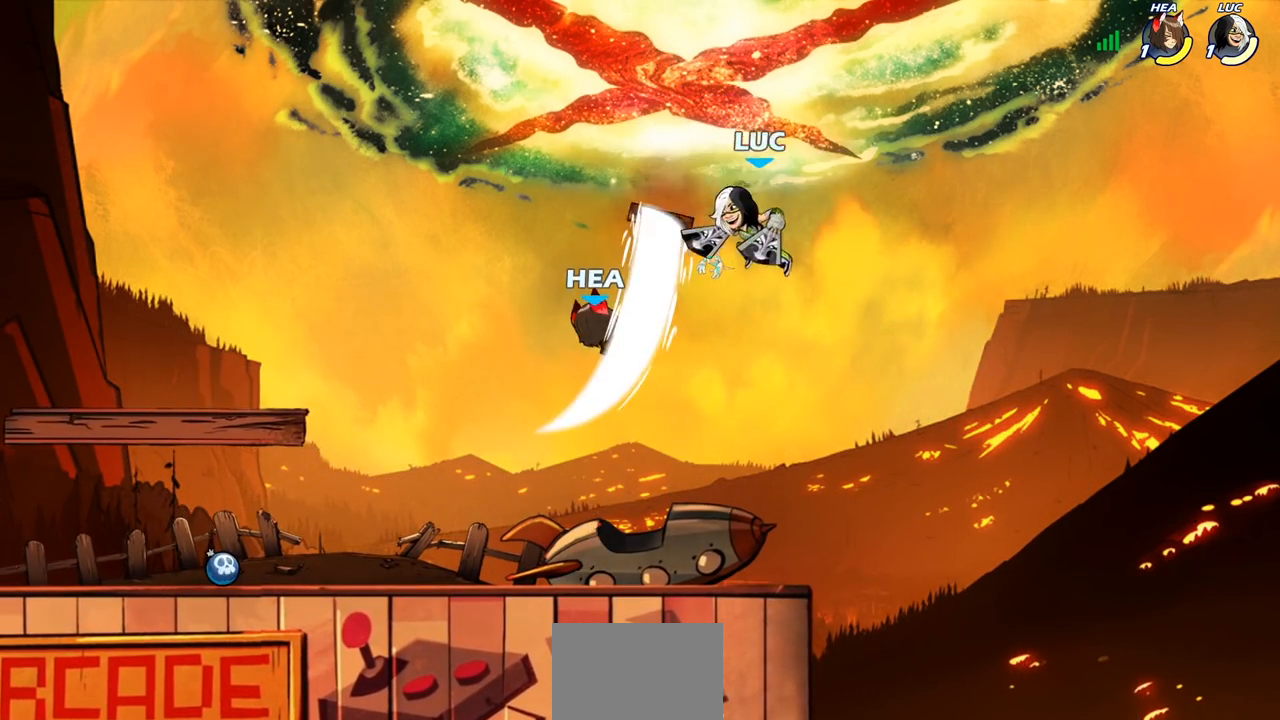
{"buttons": [], "left_stick": "center", "right_stick": "center", "events": [[33, "SQUARE", "down"], [150, "SQUARE", "up"], [367, "left_stick", "center"]]}
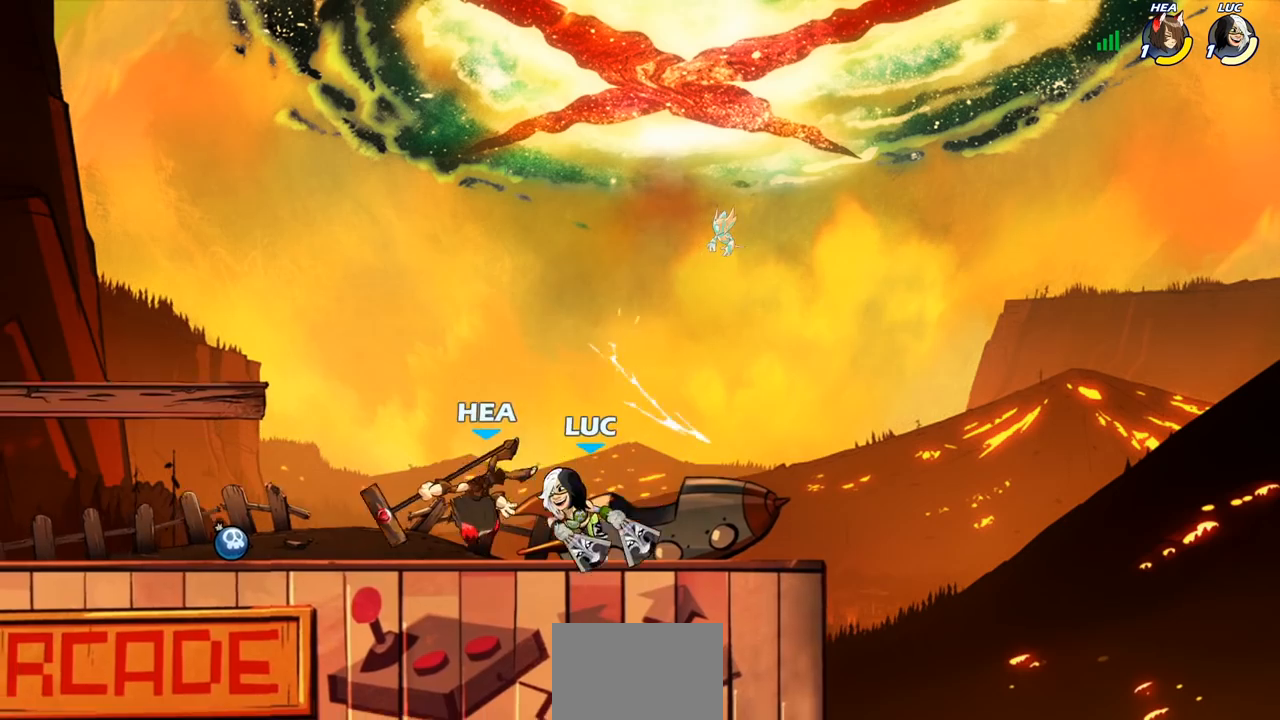
{"buttons": ["SQUARE"], "left_stick": "down-left", "right_stick": "center", "events": [[17, "left_stick", "right"], [267, "left_stick", "left"], [467, "left_stick", "down-left"], [500, "SQUARE", "down"]]}
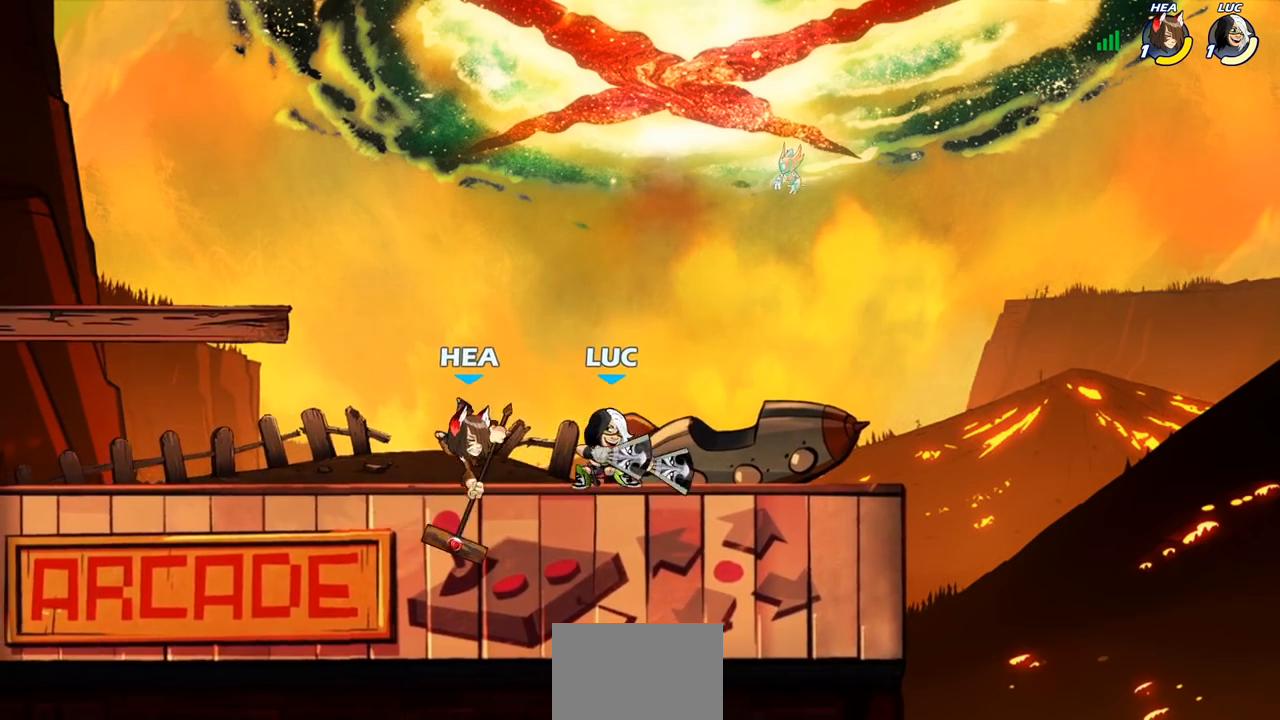
{"buttons": ["CROSS"], "left_stick": "center", "right_stick": "center", "events": [[117, "SQUARE", "up"], [217, "left_stick", "center"], [500, "CROSS", "down"]]}
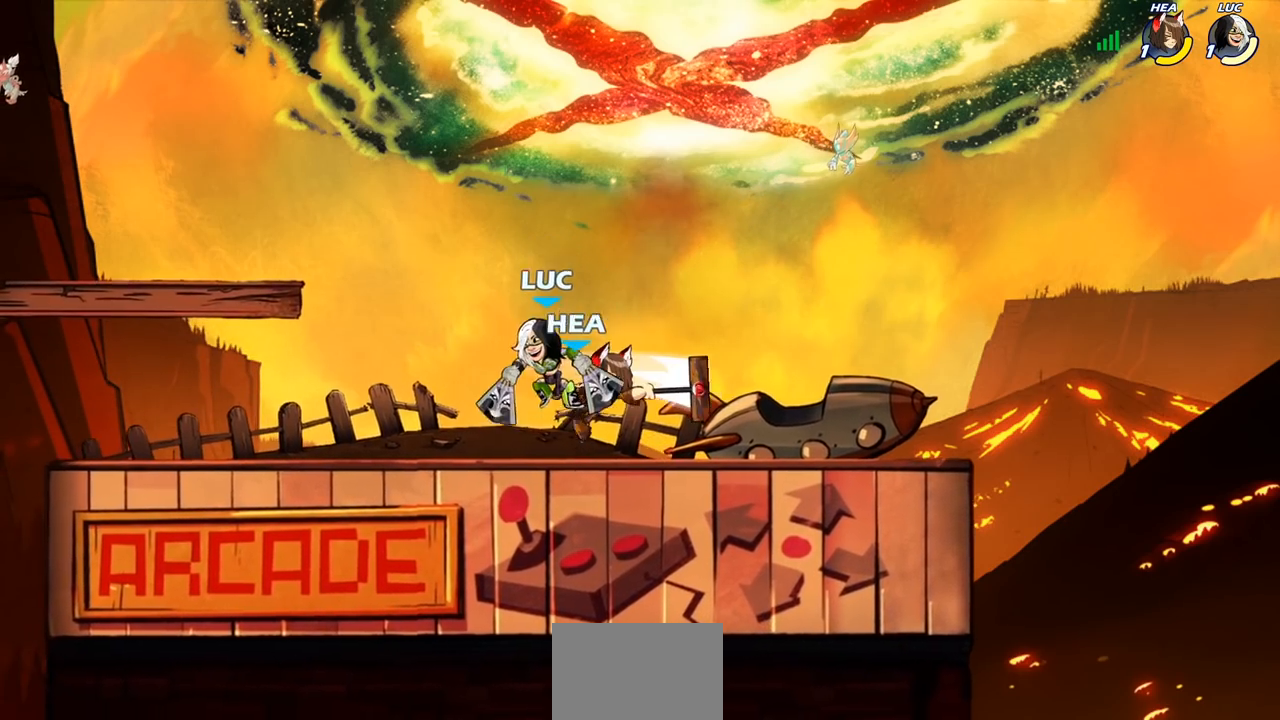
{"buttons": ["SQUARE"], "left_stick": "down-right", "right_stick": "center", "events": [[50, "left_stick", "up-left"], [150, "R2", "down"], [183, "CROSS", "up"], [217, "left_stick", "up-right"], [350, "R2", "up"], [350, "left_stick", "down-right"], [400, "SQUARE", "down"]]}
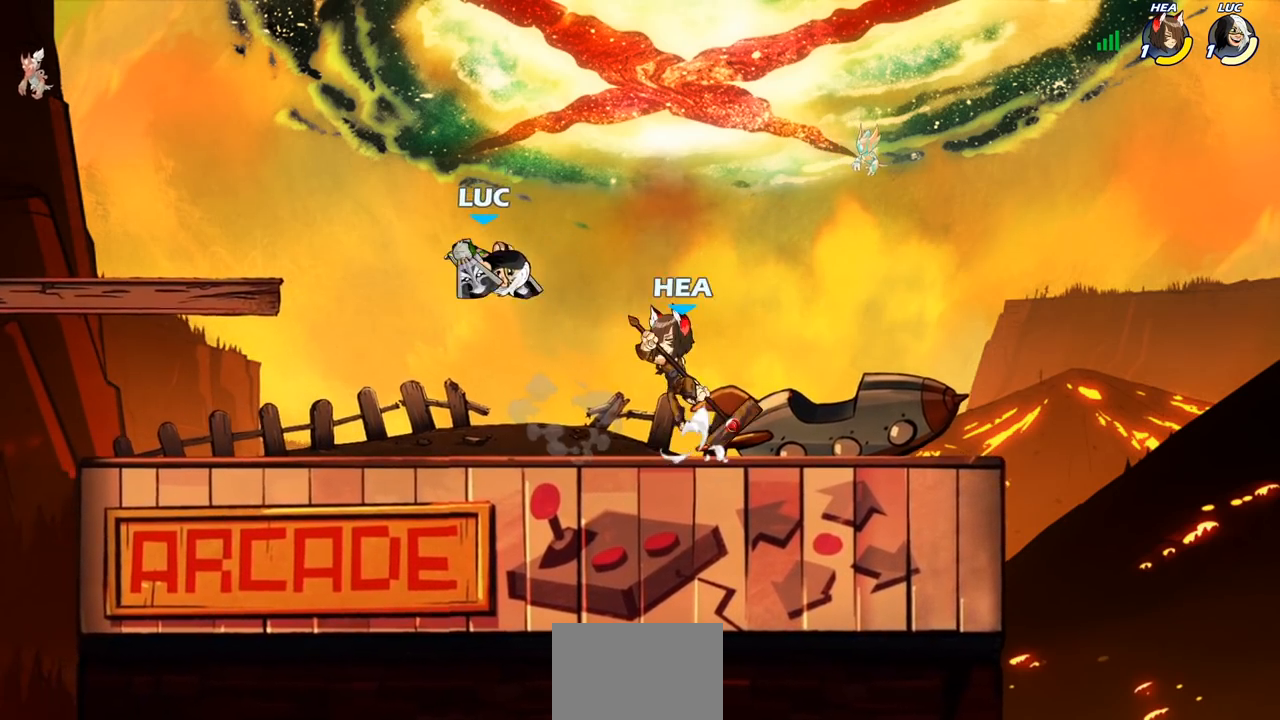
{"buttons": [], "left_stick": "down-left", "right_stick": "center", "events": [[50, "SQUARE", "up"], [100, "left_stick", "center"], [417, "left_stick", "left"], [483, "left_stick", "down-left"]]}
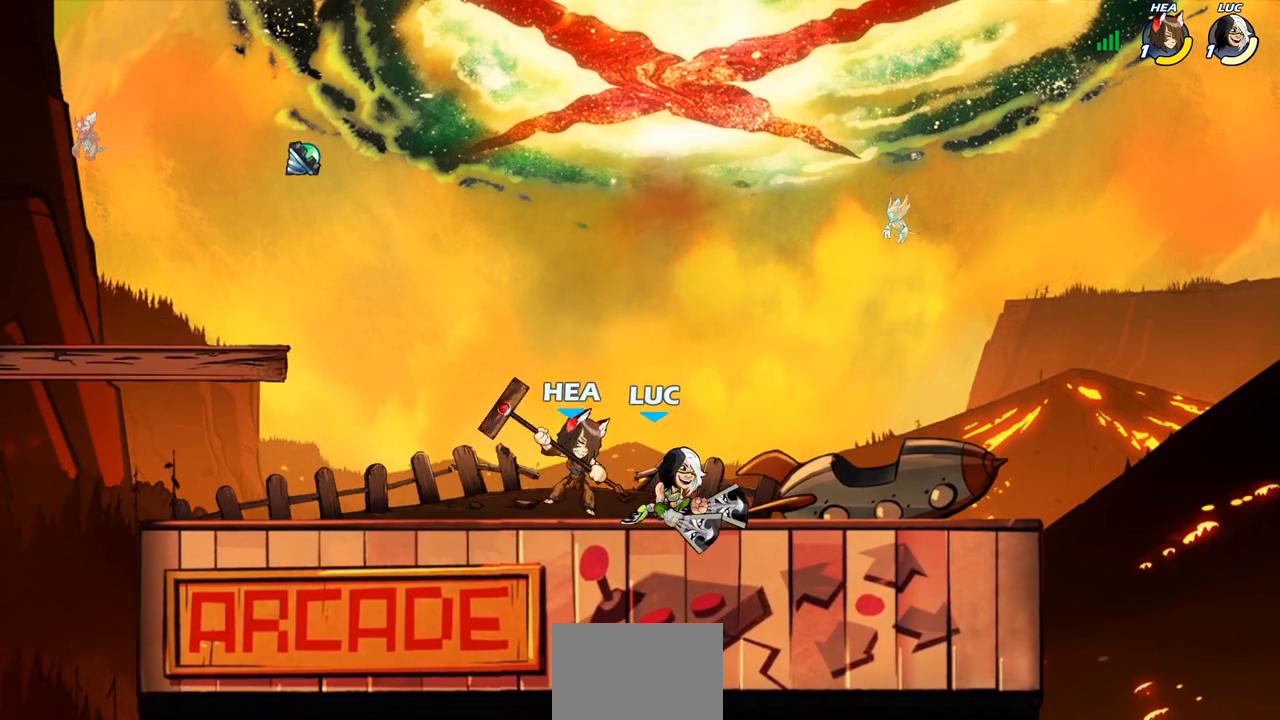
{"buttons": [], "left_stick": "right", "right_stick": "center", "events": [[17, "SQUARE", "down"], [133, "SQUARE", "up"], [167, "left_stick", "center"], [450, "left_stick", "right"]]}
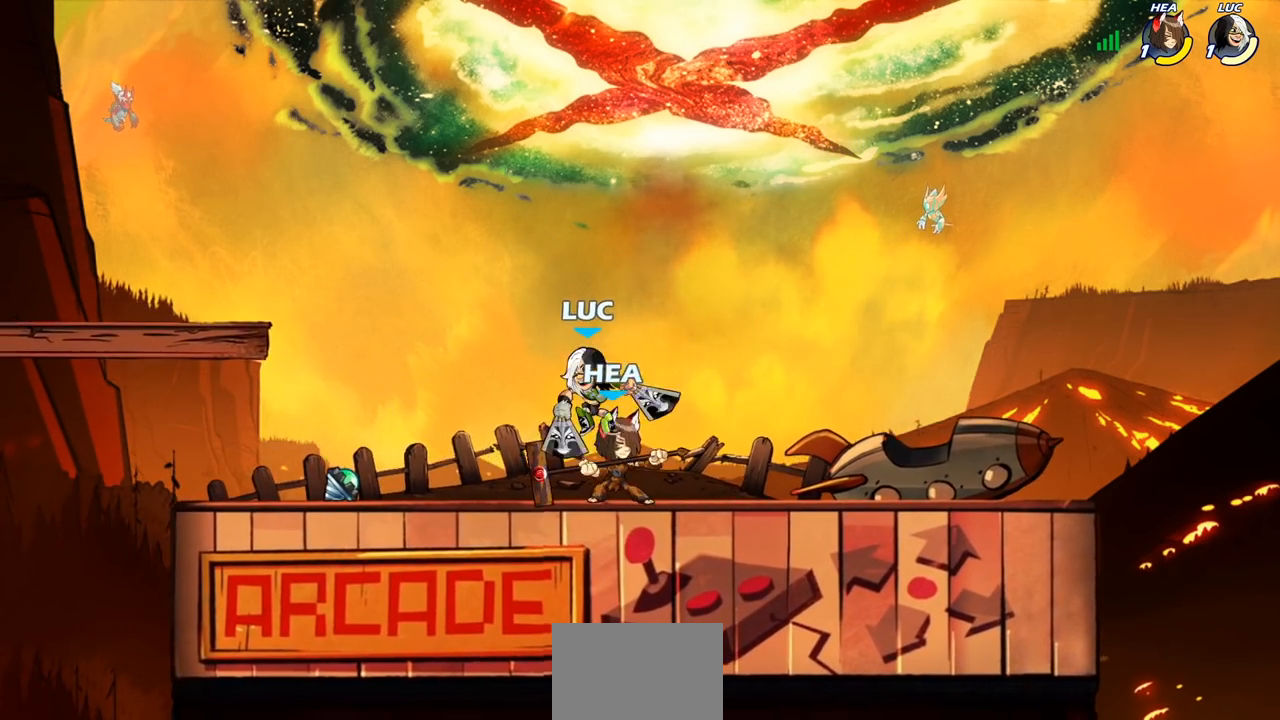
{"buttons": [], "left_stick": "center", "right_stick": "center", "events": [[17, "left_stick", "center"], [33, "SQUARE", "down"], [117, "SQUARE", "up"], [217, "SQUARE", "down"], [333, "SQUARE", "up"]]}
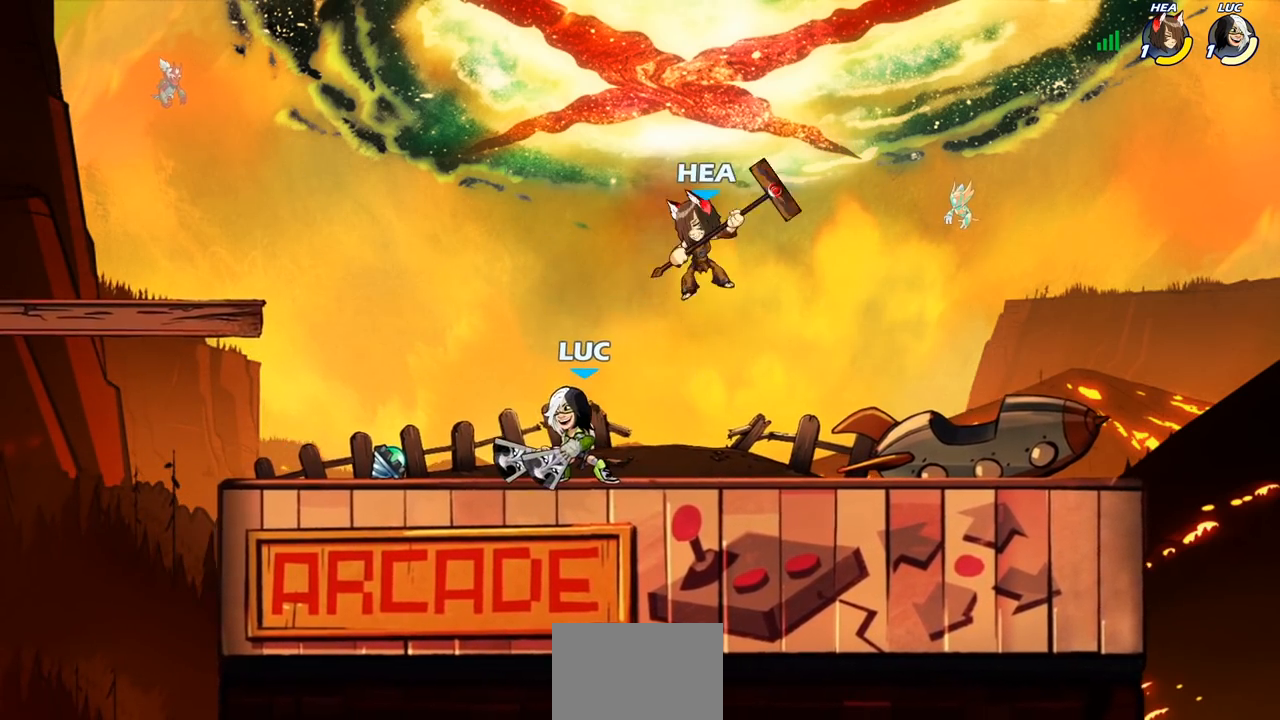
{"buttons": [], "left_stick": "center", "right_stick": "center", "events": [[117, "left_stick", "right"], [183, "SQUARE", "down"], [217, "left_stick", "center"], [283, "SQUARE", "up"]]}
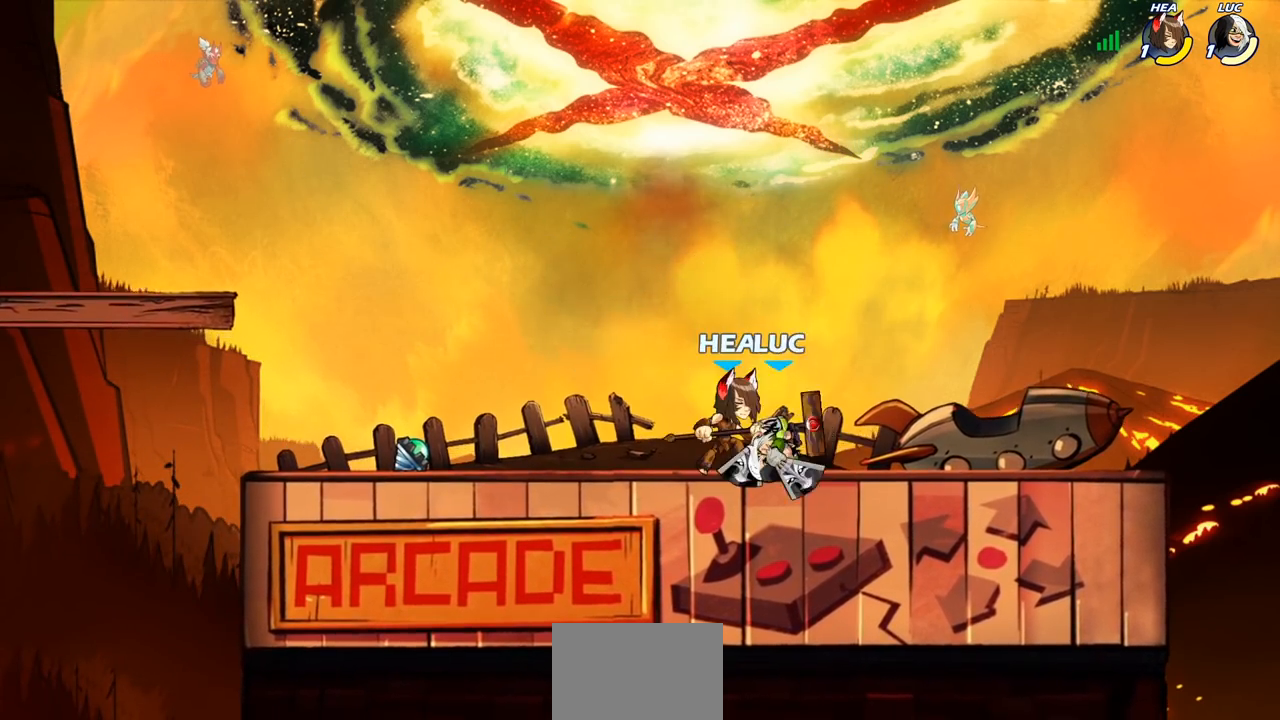
{"buttons": [], "left_stick": "left", "right_stick": "center", "events": [[200, "left_stick", "left"], [333, "CROSS", "down"], [500, "CROSS", "up"]]}
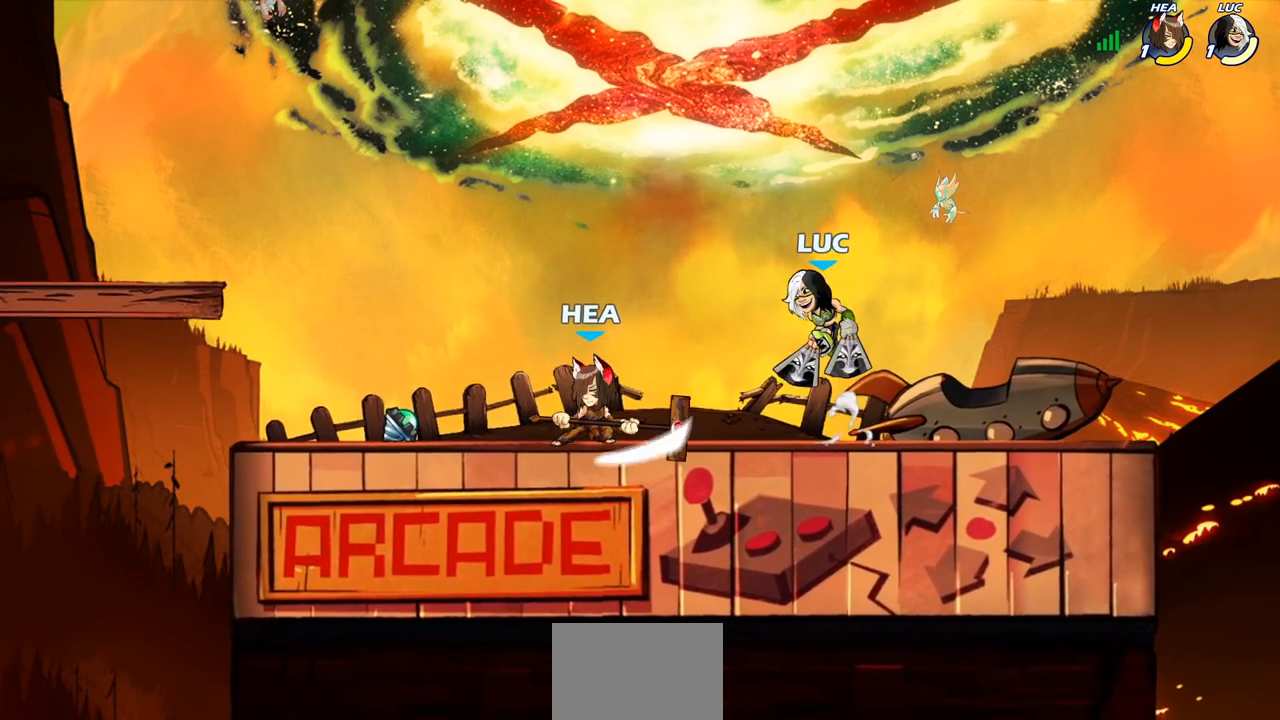
{"buttons": [], "left_stick": "center", "right_stick": "center", "events": [[67, "left_stick", "down-left"], [117, "SQUARE", "down"], [233, "SQUARE", "up"], [300, "left_stick", "center"]]}
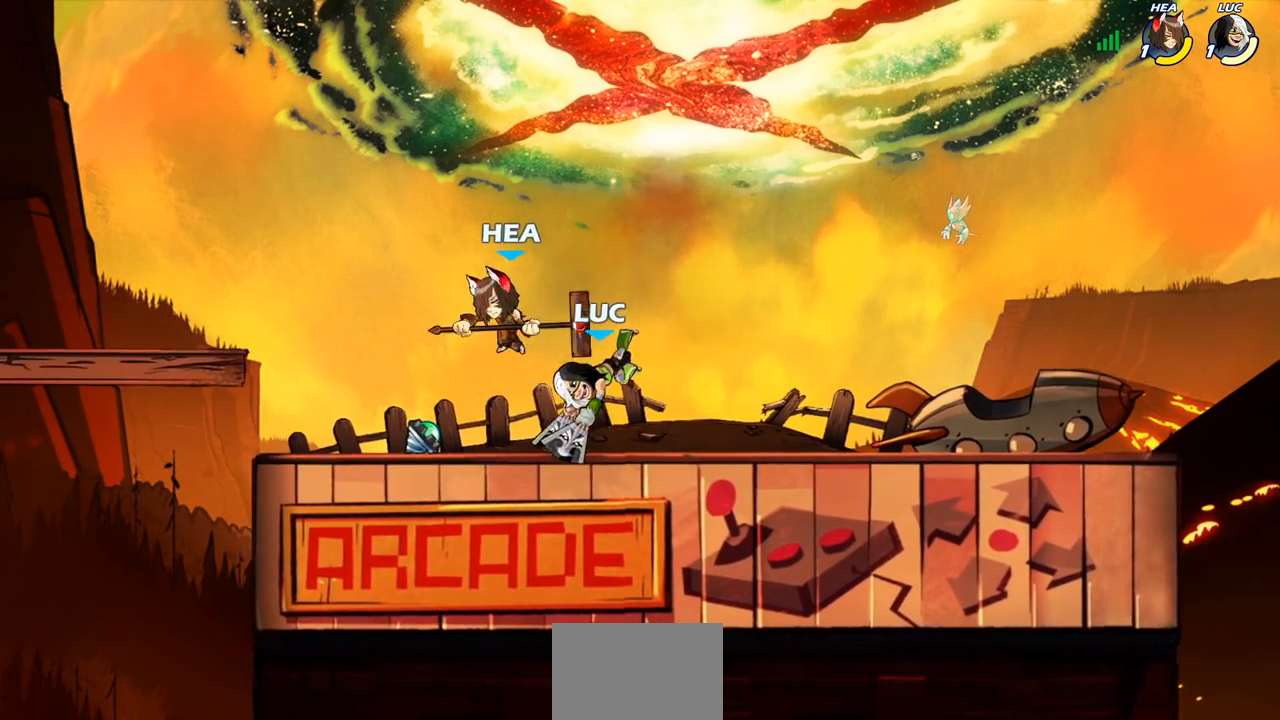
{"buttons": [], "left_stick": "center", "right_stick": "center", "events": [[183, "left_stick", "down-left"], [250, "SQUARE", "down"], [350, "SQUARE", "up"], [417, "left_stick", "center"]]}
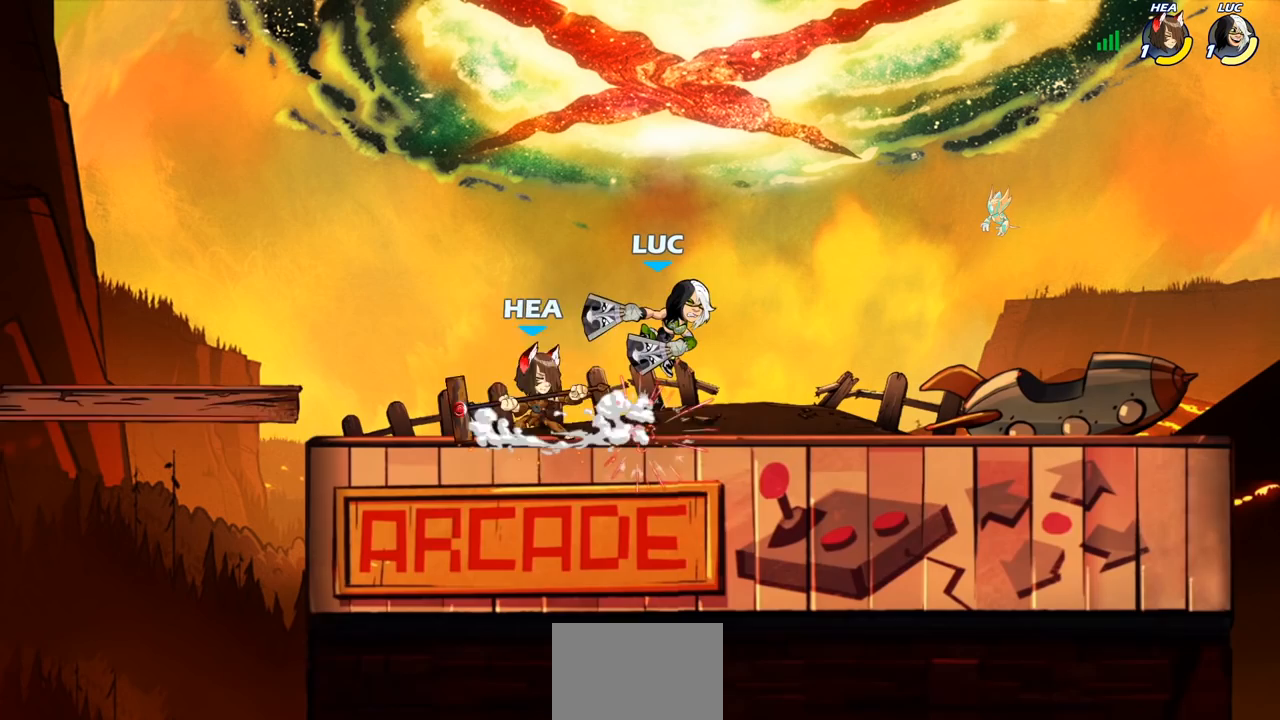
{"buttons": [], "left_stick": "right", "right_stick": "center", "events": [[200, "CROSS", "down"], [200, "left_stick", "left"], [217, "R2", "down"], [317, "left_stick", "center"], [450, "CROSS", "up"], [500, "R2", "up"], [500, "left_stick", "right"]]}
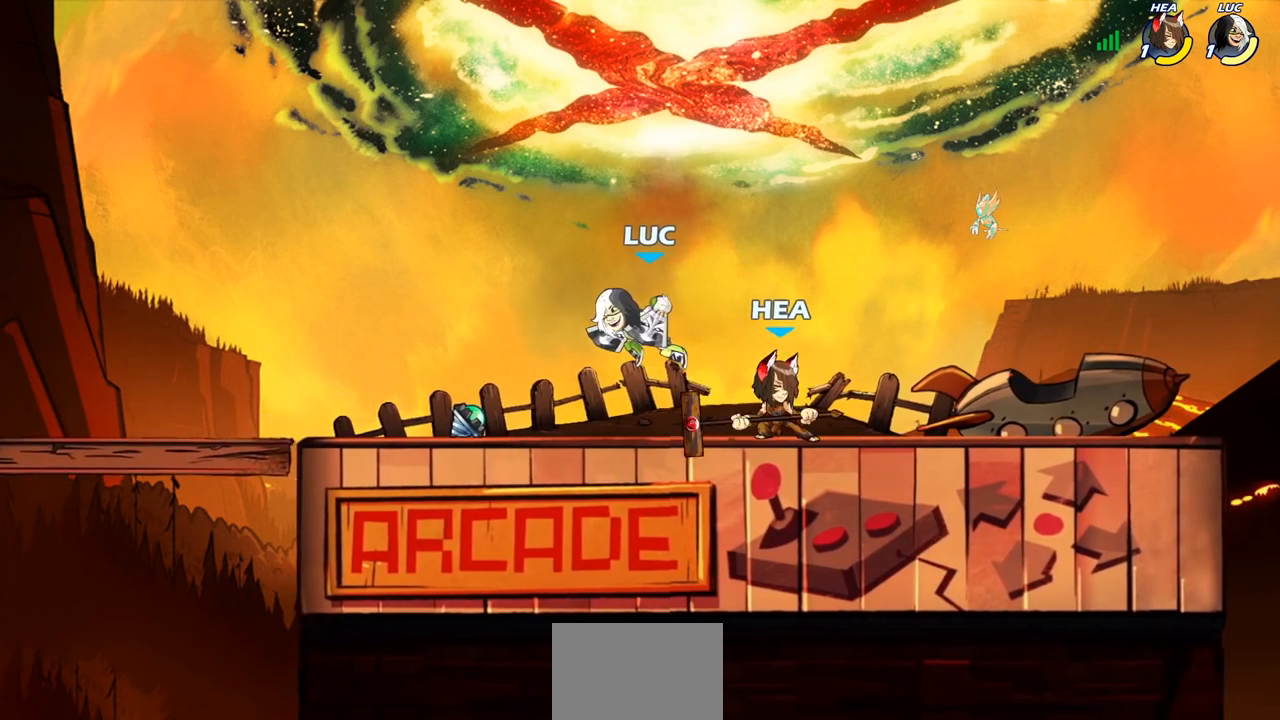
{"buttons": [], "left_stick": "center", "right_stick": "center", "events": [[83, "SQUARE", "down"], [200, "SQUARE", "up"], [267, "left_stick", "center"]]}
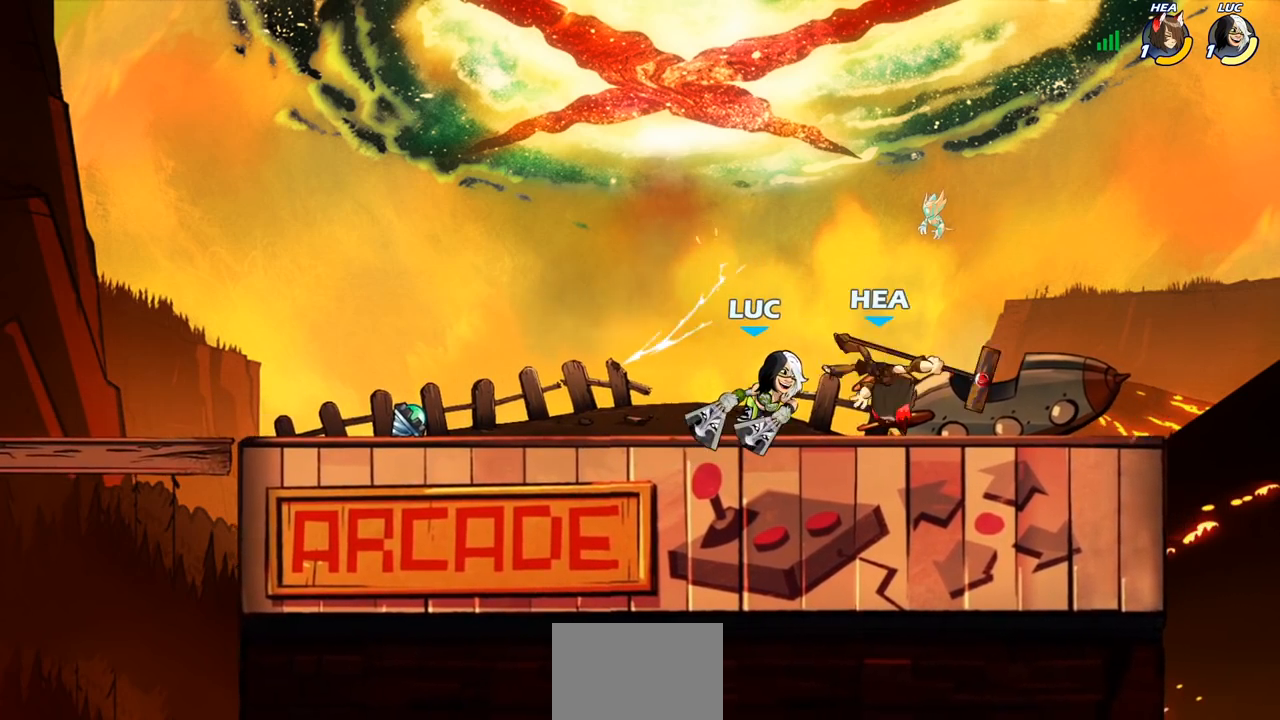
{"buttons": [], "left_stick": "center", "right_stick": "center", "events": [[100, "left_stick", "right"], [167, "R2", "down"], [200, "SQUARE", "down"], [300, "R2", "up"], [300, "left_stick", "center"], [333, "SQUARE", "up"]]}
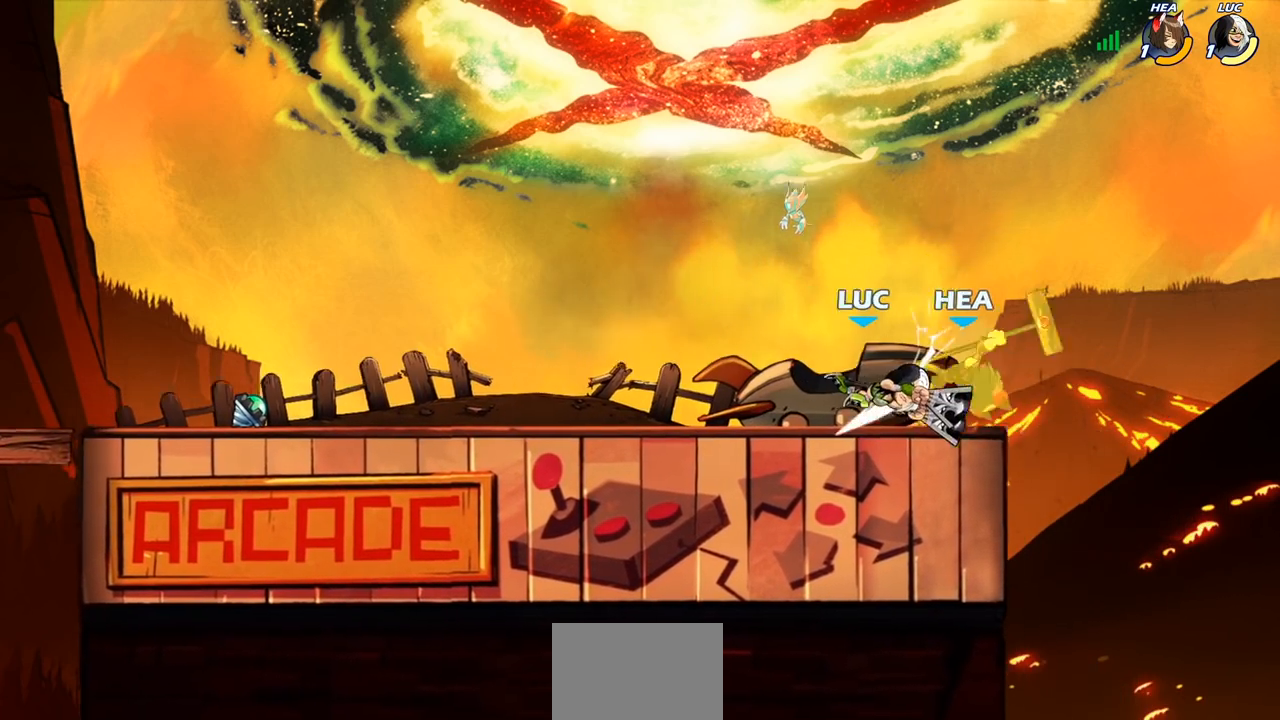
{"buttons": [], "left_stick": "center", "right_stick": "center", "events": []}
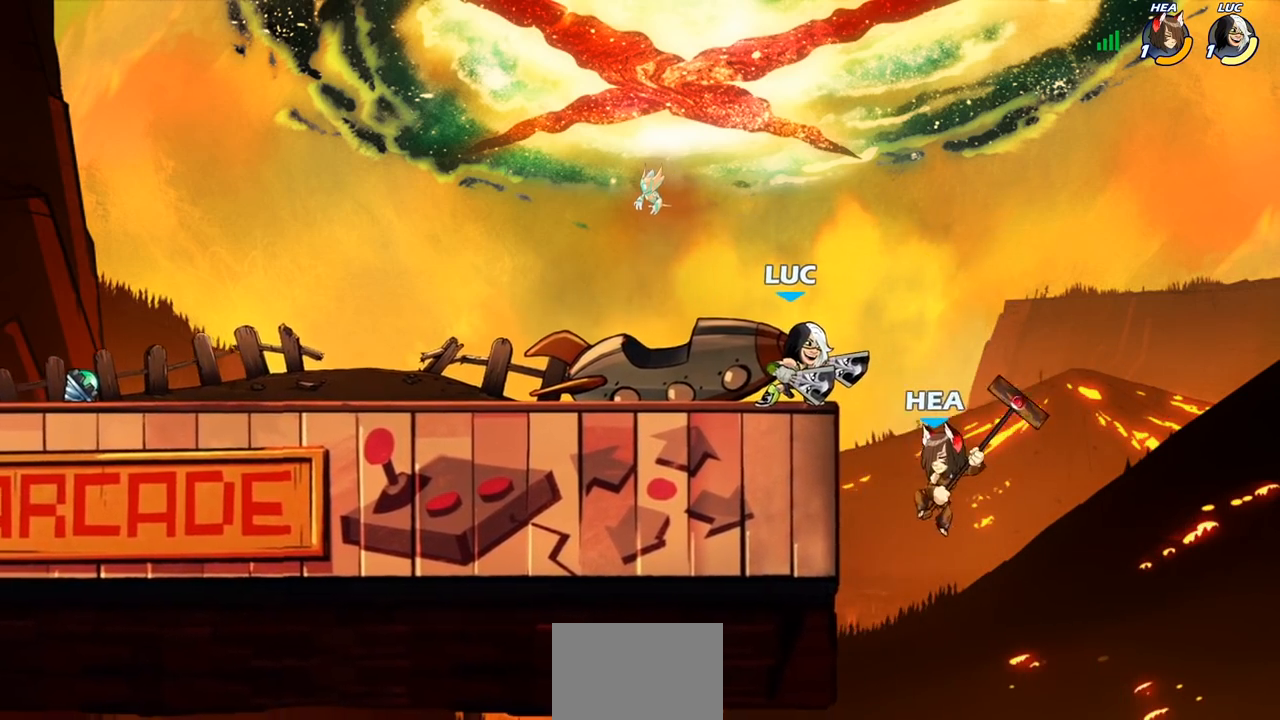
{"buttons": [], "left_stick": "right", "right_stick": "center", "events": [[33, "left_stick", "left"], [317, "left_stick", "right"]]}
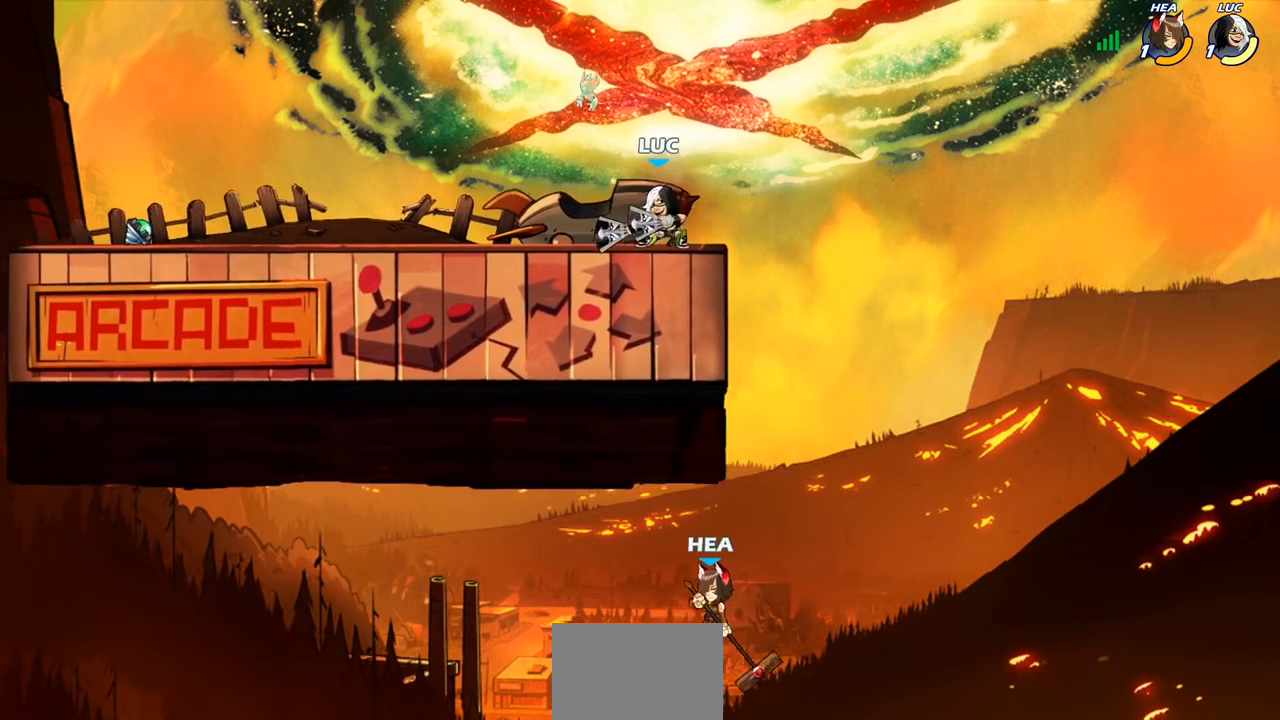
{"buttons": ["CIRCLE"], "left_stick": "down", "right_stick": "center", "events": [[67, "left_stick", "down"], [133, "CIRCLE", "down"]]}